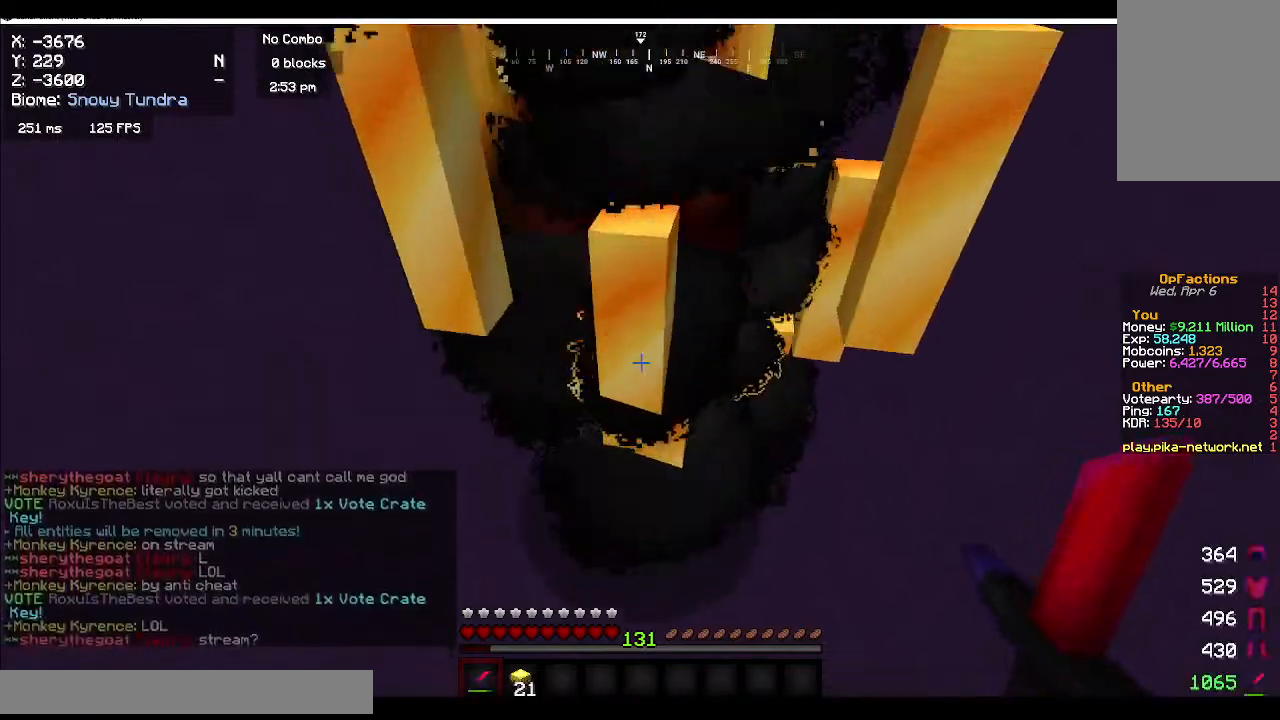
Gameplay with keyboard and mouse; each line is a JSON object with the keys and mouse buttons held at the frame after it. "events" lists presses ("down") and releases ("up") of "a", "d", "s", "w", "mouse_left" and "mouse_right" between this image and that frame as [ms after this image, input, new state], when the widget could be followed in between. "mouse_left", "mouse_right" = the "left", "right" buttons of the "mouse" list. No other keys are recorded. Fast repeated clicks can show as one long hold. Mouse movement is not recorded.
{"keys": [], "mouse": [], "events": [[100, "mouse_left", "down"], [317, "mouse_left", "up"]]}
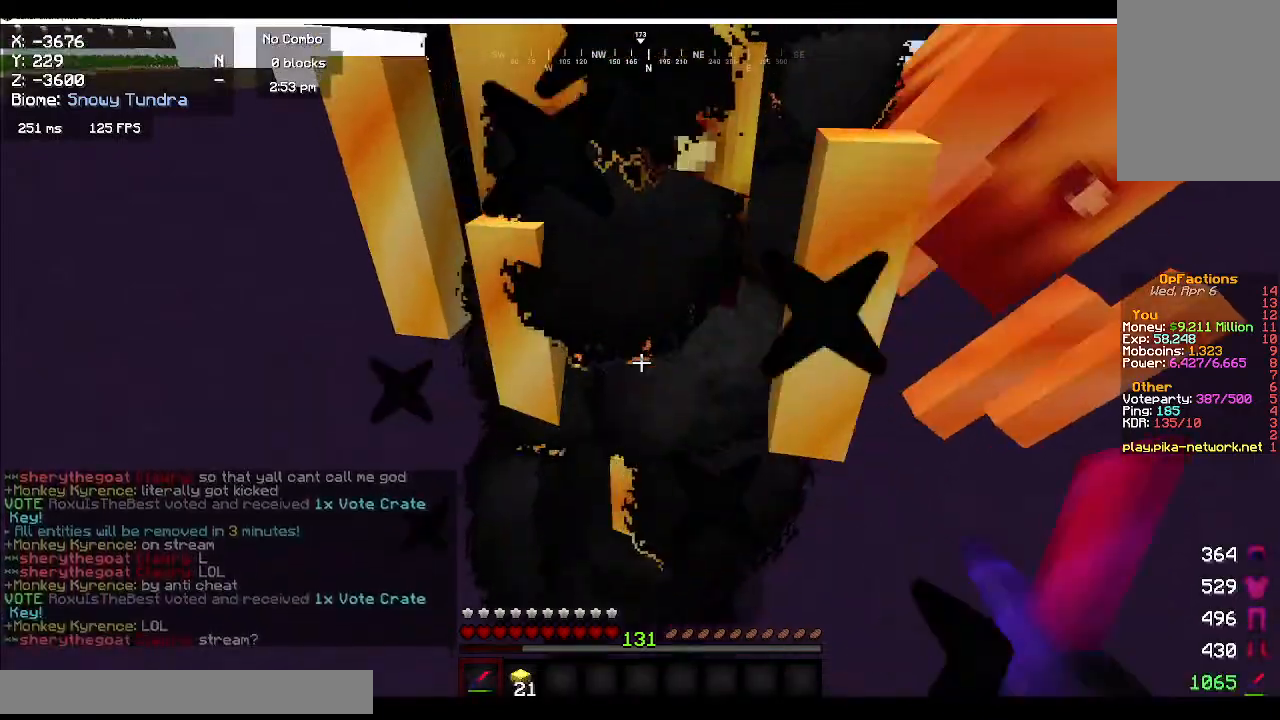
{"keys": [], "mouse": ["left"], "events": [[50, "mouse_left", "down"]]}
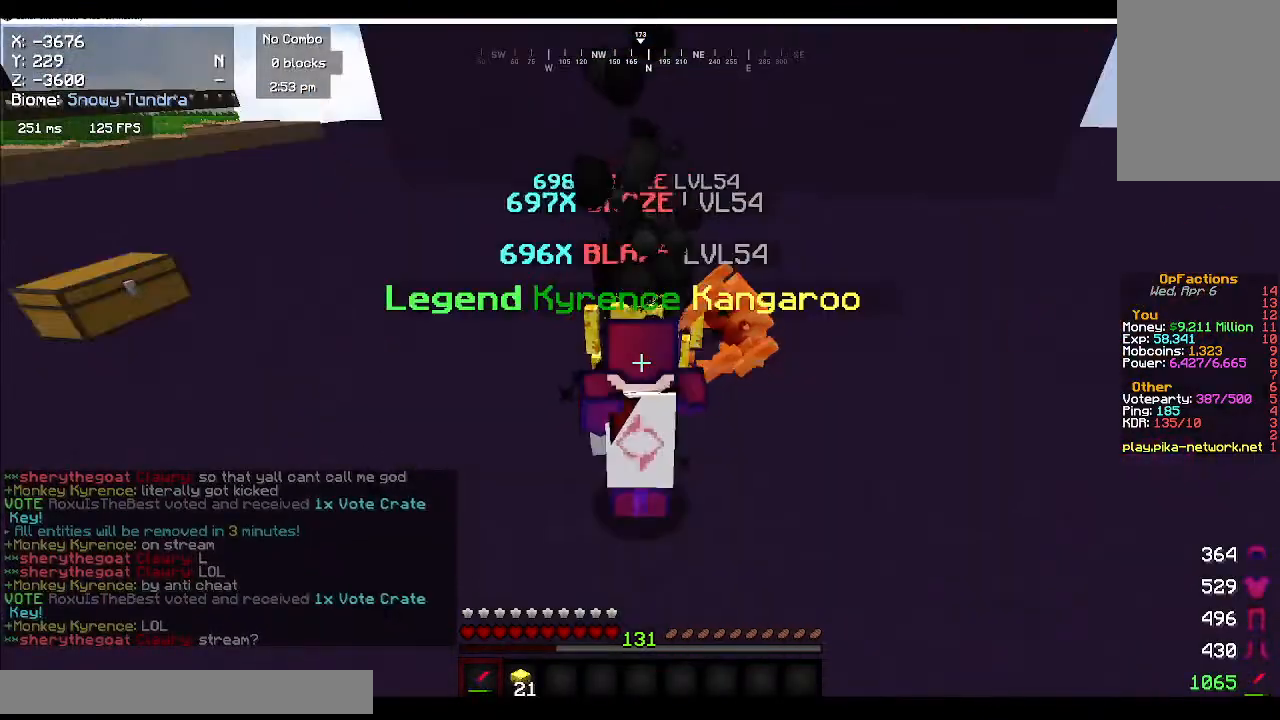
{"keys": [], "mouse": ["left"], "events": [[100, "mouse_left", "up"], [217, "mouse_left", "down"]]}
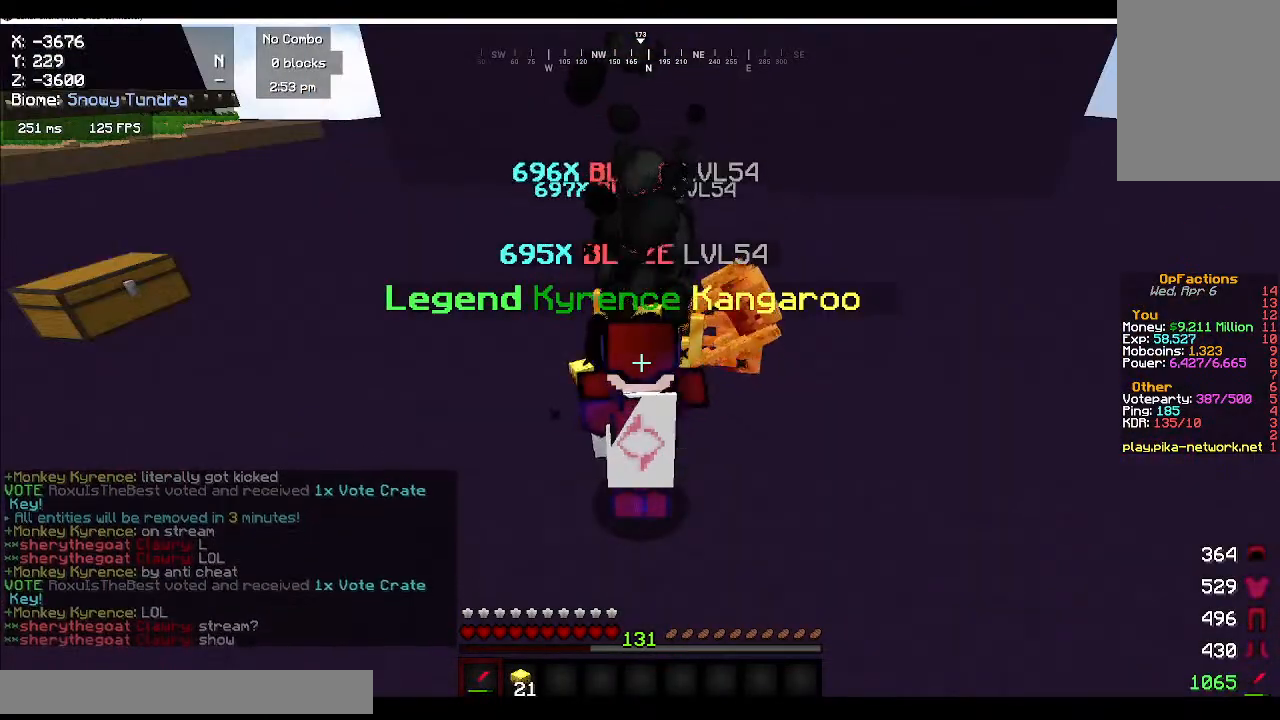
{"keys": [], "mouse": [], "events": [[17, "mouse_left", "up"], [333, "mouse_left", "down"], [383, "mouse_left", "up"]]}
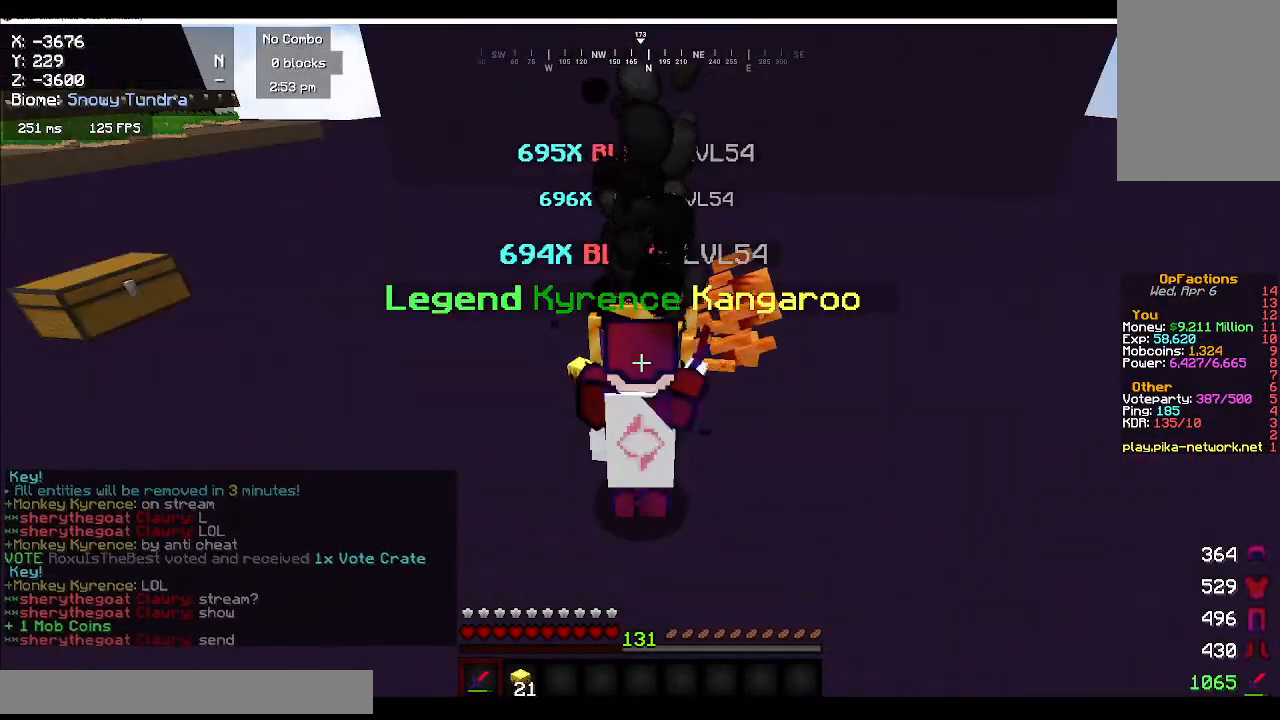
{"keys": [], "mouse": [], "events": []}
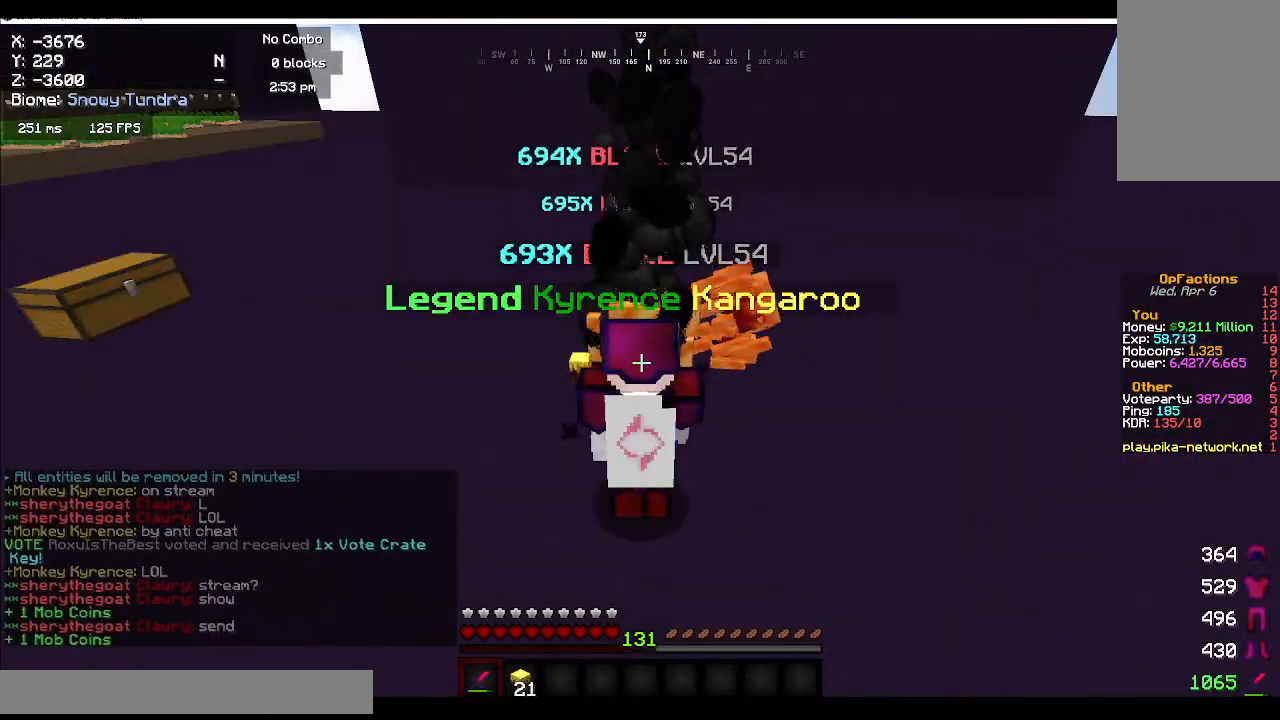
{"keys": [], "mouse": [], "events": [[50, "mouse_left", "down"], [367, "mouse_left", "up"]]}